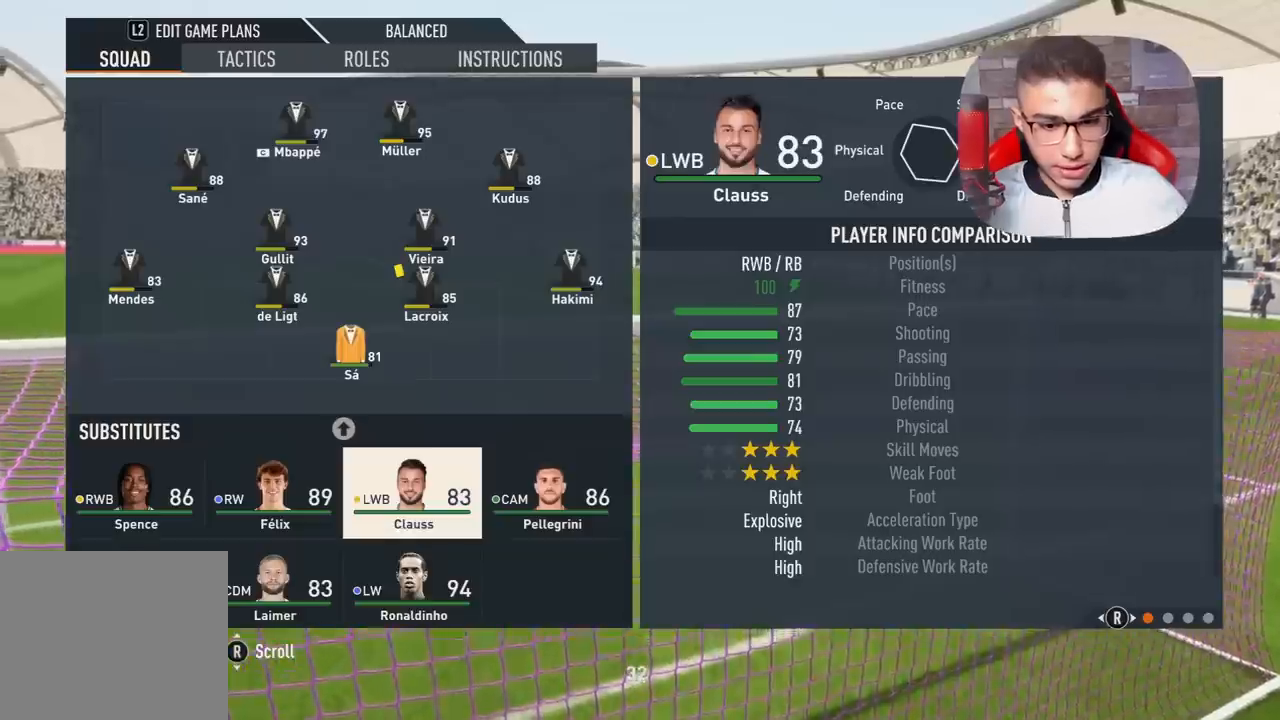
Gameplay with a controller (PlayStation layout); each line is a JSON object with the inputs held at the frame after it. "events" lists button and stick changes between this image and that frame as [ms after this image, input, new state], when the widget could be followed in between.
{"buttons": ["DPAD_UP"], "left_stick": "center", "right_stick": "center", "events": [[17, "DPAD_DOWN", "down"], [167, "DPAD_DOWN", "up"], [500, "DPAD_UP", "down"]]}
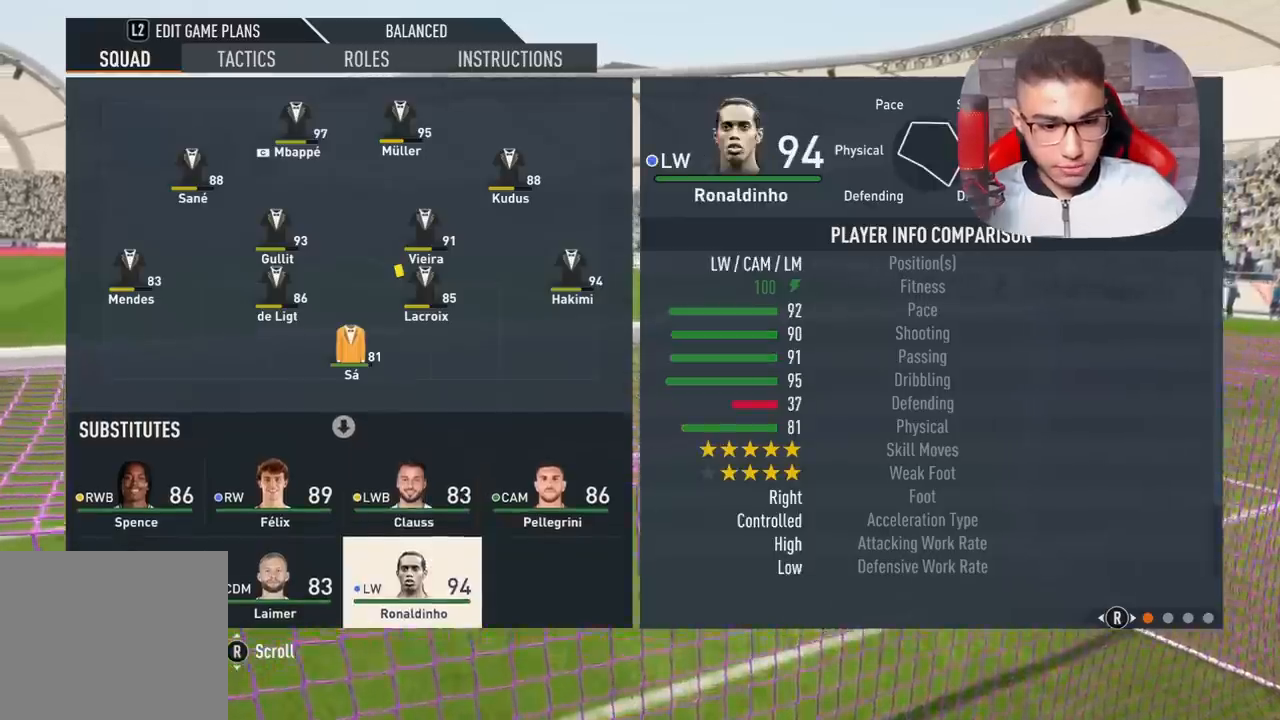
{"buttons": [], "left_stick": "center", "right_stick": "center", "events": [[117, "DPAD_UP", "up"], [267, "DPAD_LEFT", "down"], [367, "DPAD_LEFT", "up"]]}
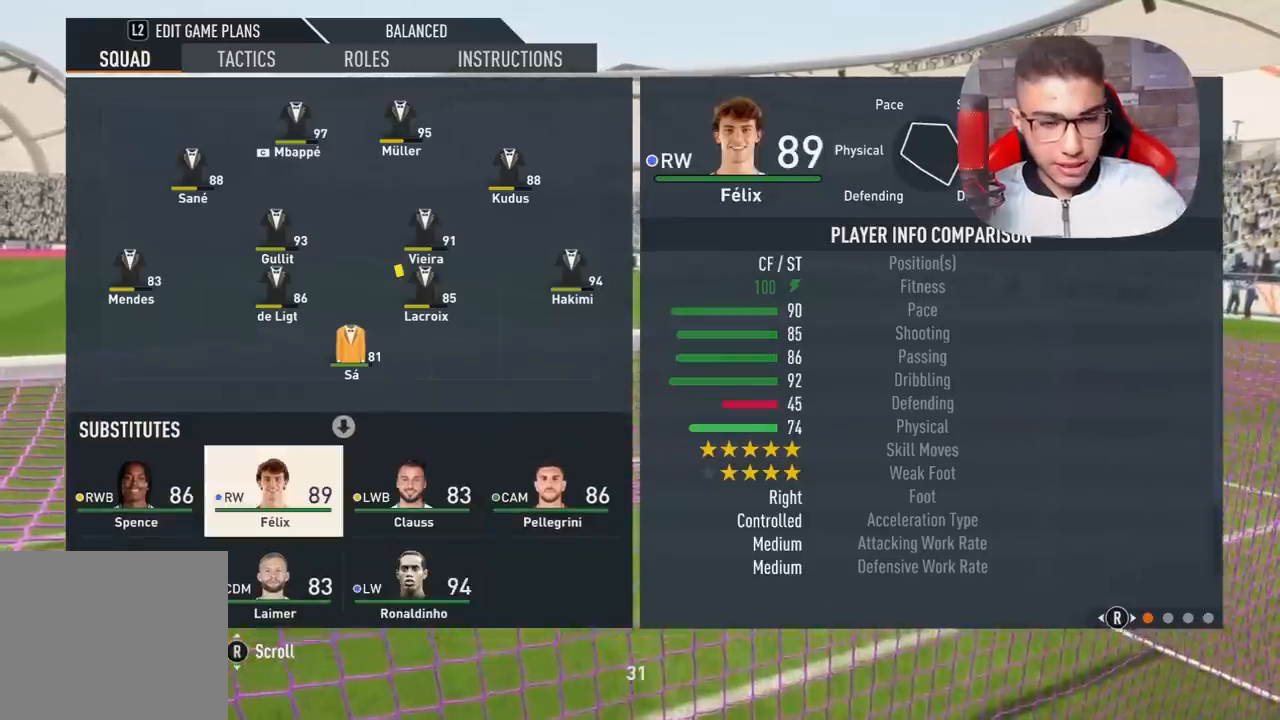
{"buttons": [], "left_stick": "center", "right_stick": "center", "events": [[300, "DPAD_DOWN", "down"], [417, "DPAD_DOWN", "up"]]}
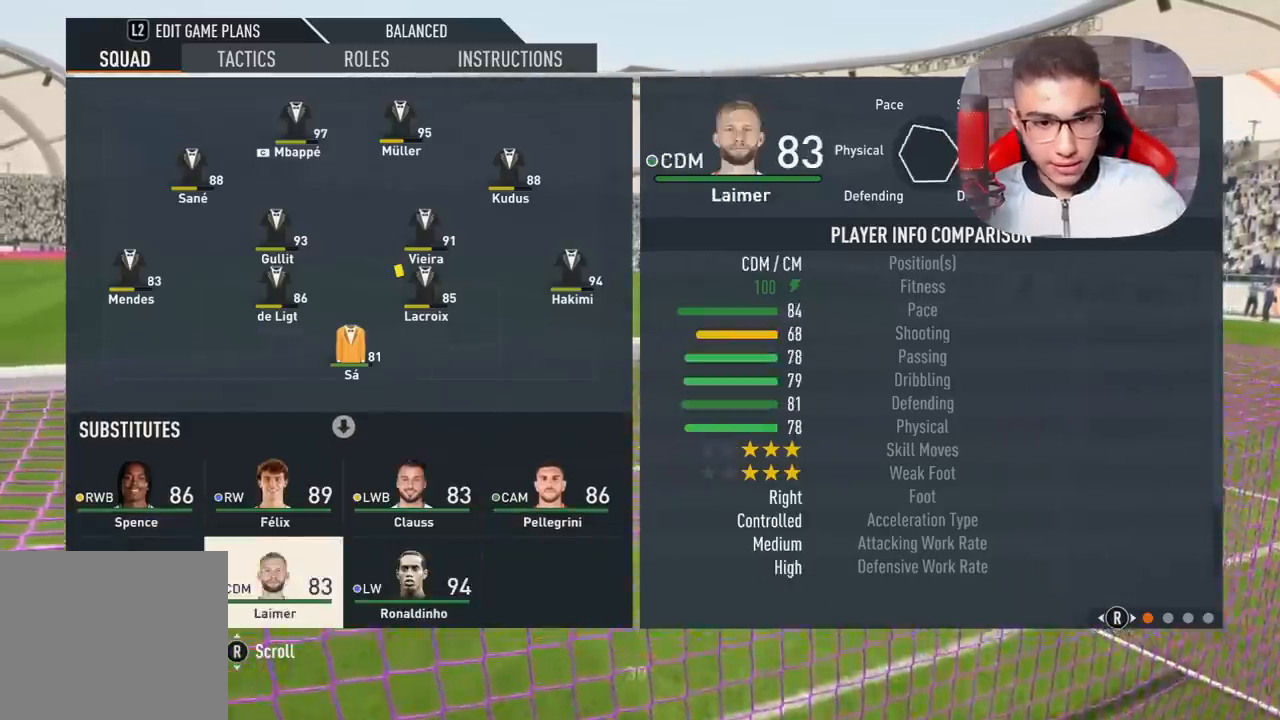
{"buttons": [], "left_stick": "center", "right_stick": "center", "events": [[350, "CROSS", "down"], [467, "CROSS", "up"]]}
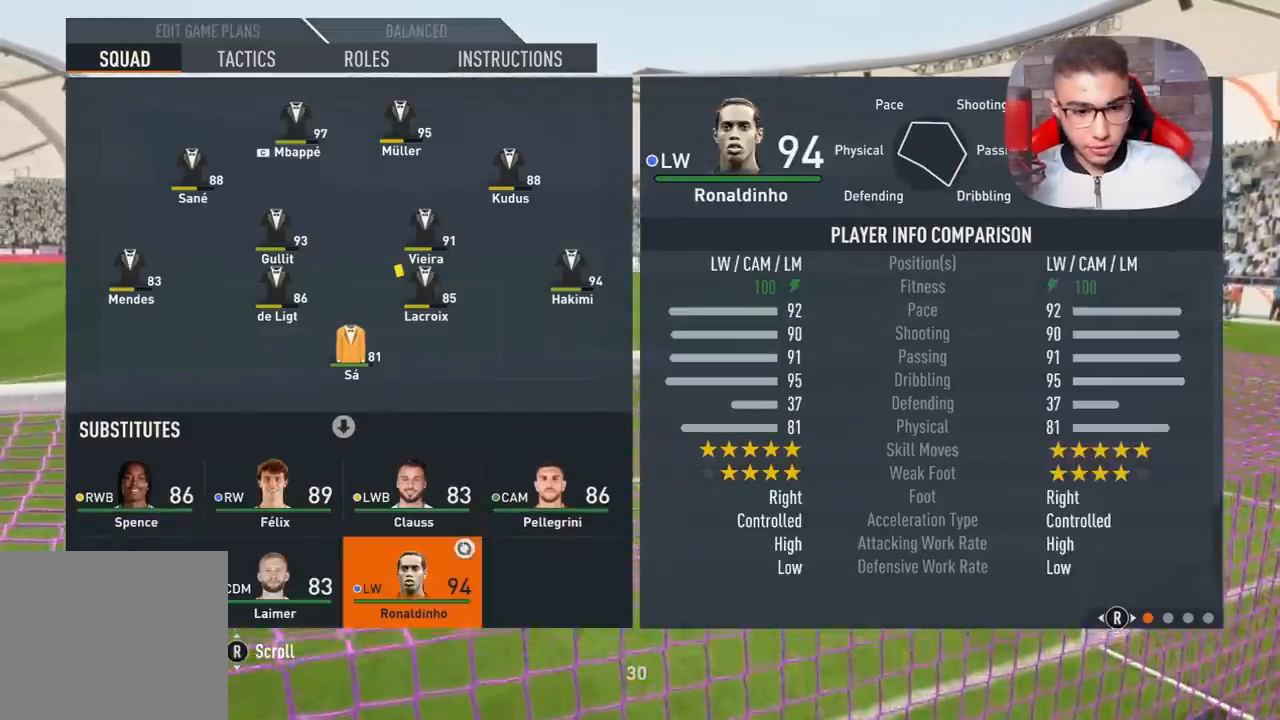
{"buttons": ["DPAD_UP"], "left_stick": "center", "right_stick": "center", "events": [[417, "DPAD_UP", "down"]]}
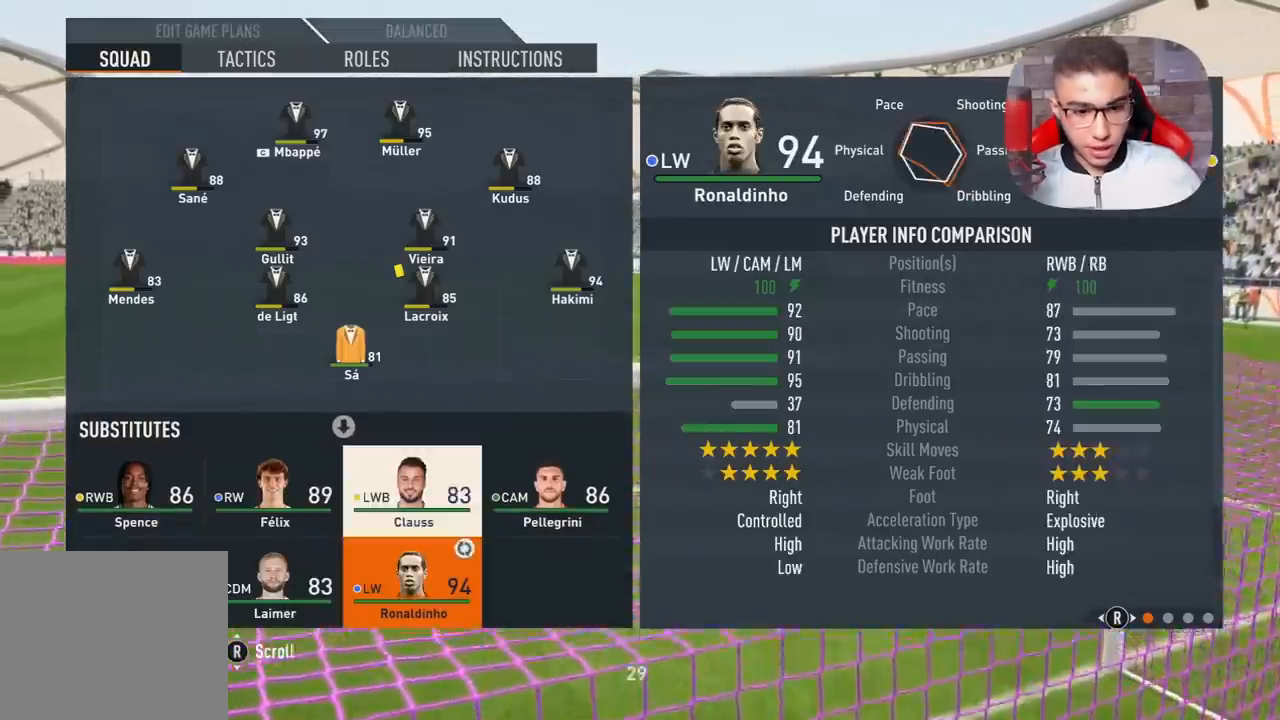
{"buttons": ["DPAD_UP"], "left_stick": "center", "right_stick": "center", "events": [[100, "DPAD_UP", "up"], [117, "DPAD_UP", "down"], [217, "DPAD_UP", "up"], [300, "DPAD_UP", "down"], [383, "DPAD_UP", "up"], [500, "DPAD_UP", "down"]]}
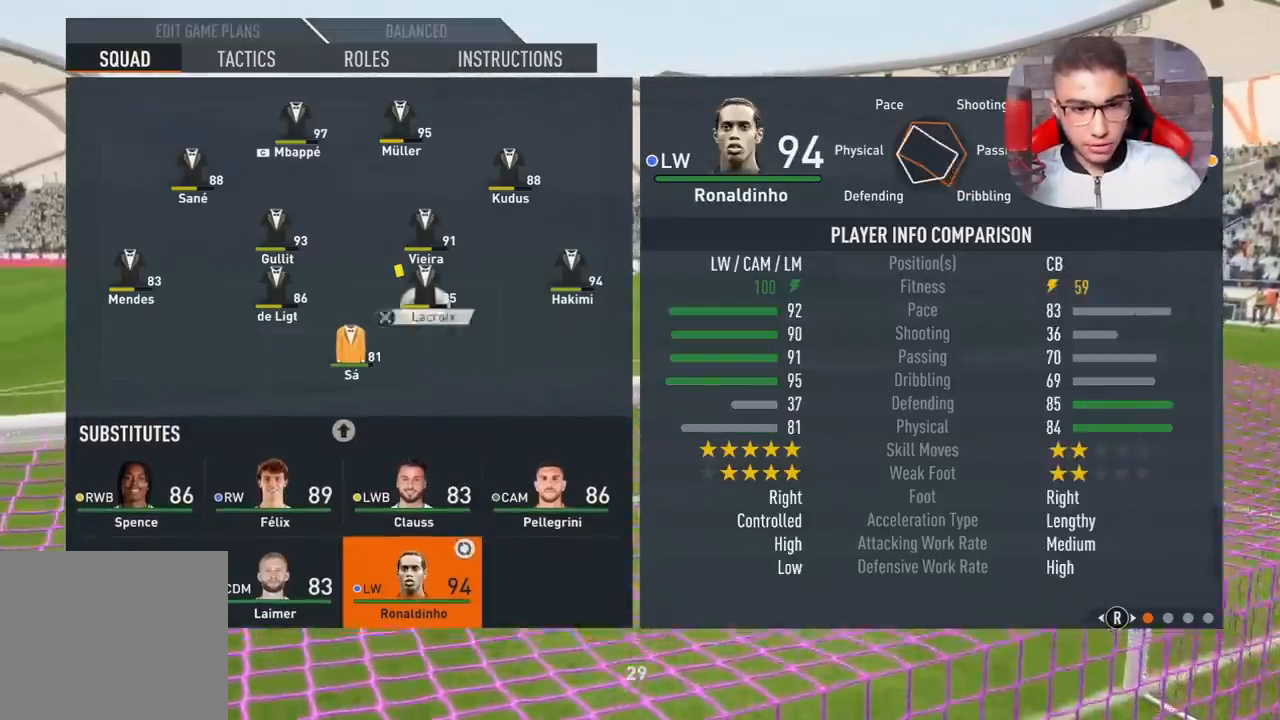
{"buttons": [], "left_stick": "up-right", "right_stick": "center", "events": [[83, "DPAD_UP", "up"], [450, "left_stick", "up-right"]]}
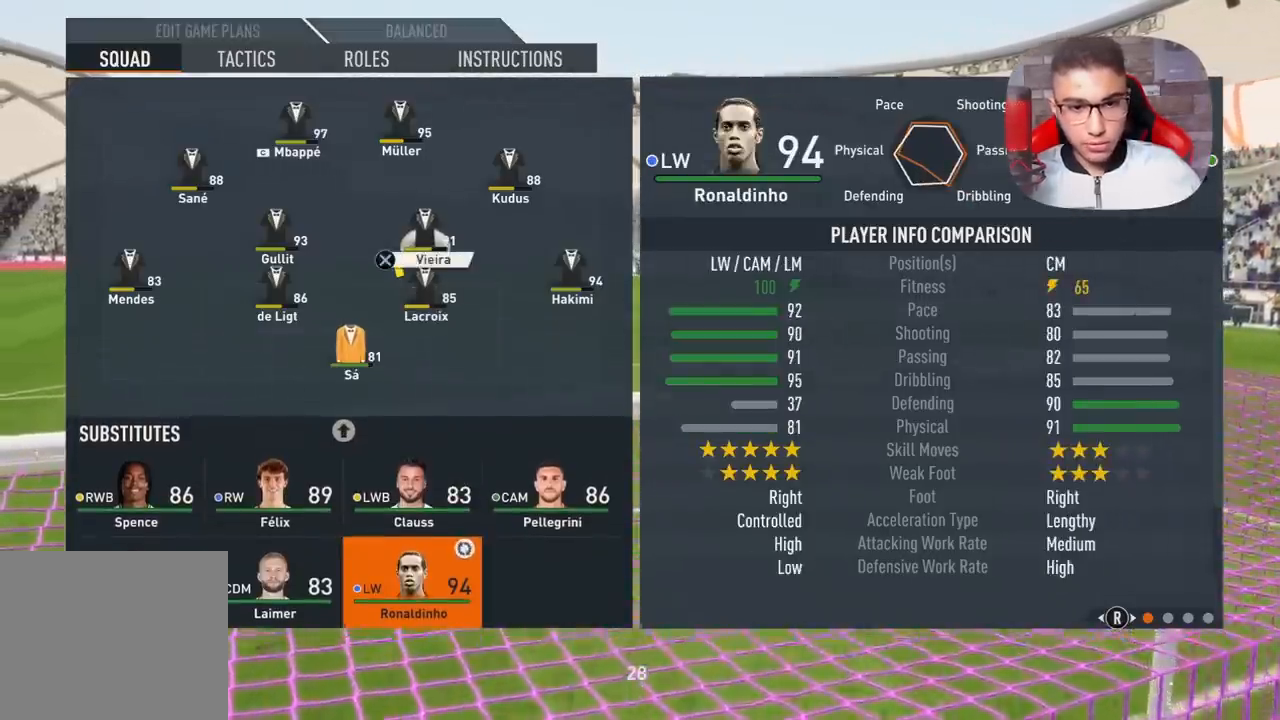
{"buttons": [], "left_stick": "center", "right_stick": "center", "events": [[50, "left_stick", "center"]]}
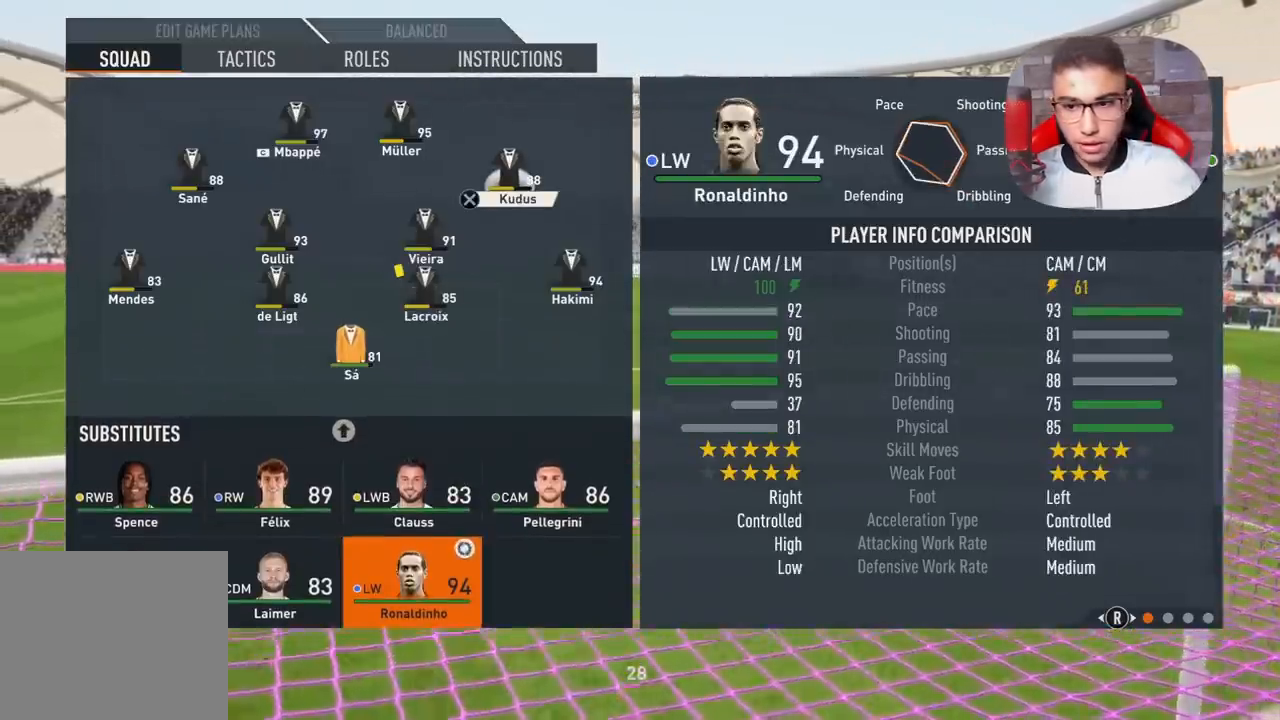
{"buttons": [], "left_stick": "center", "right_stick": "center", "events": []}
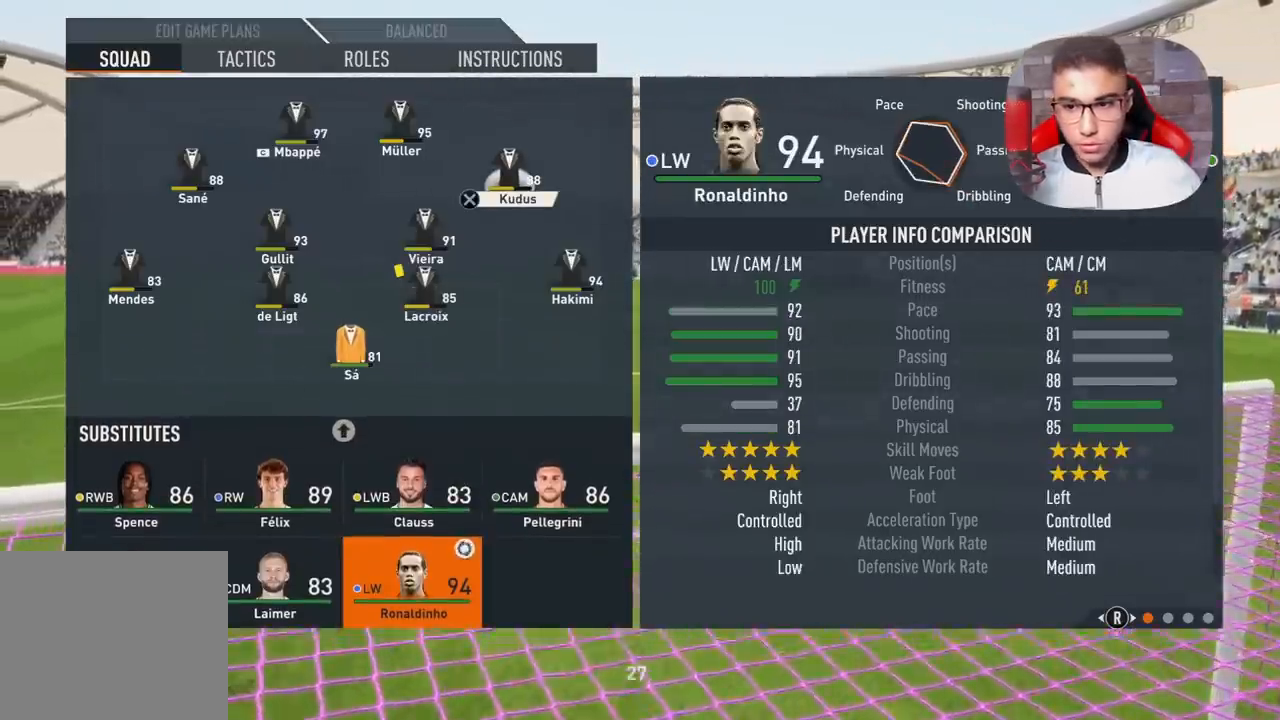
{"buttons": [], "left_stick": "center", "right_stick": "center", "events": [[233, "CROSS", "down"], [317, "CROSS", "up"]]}
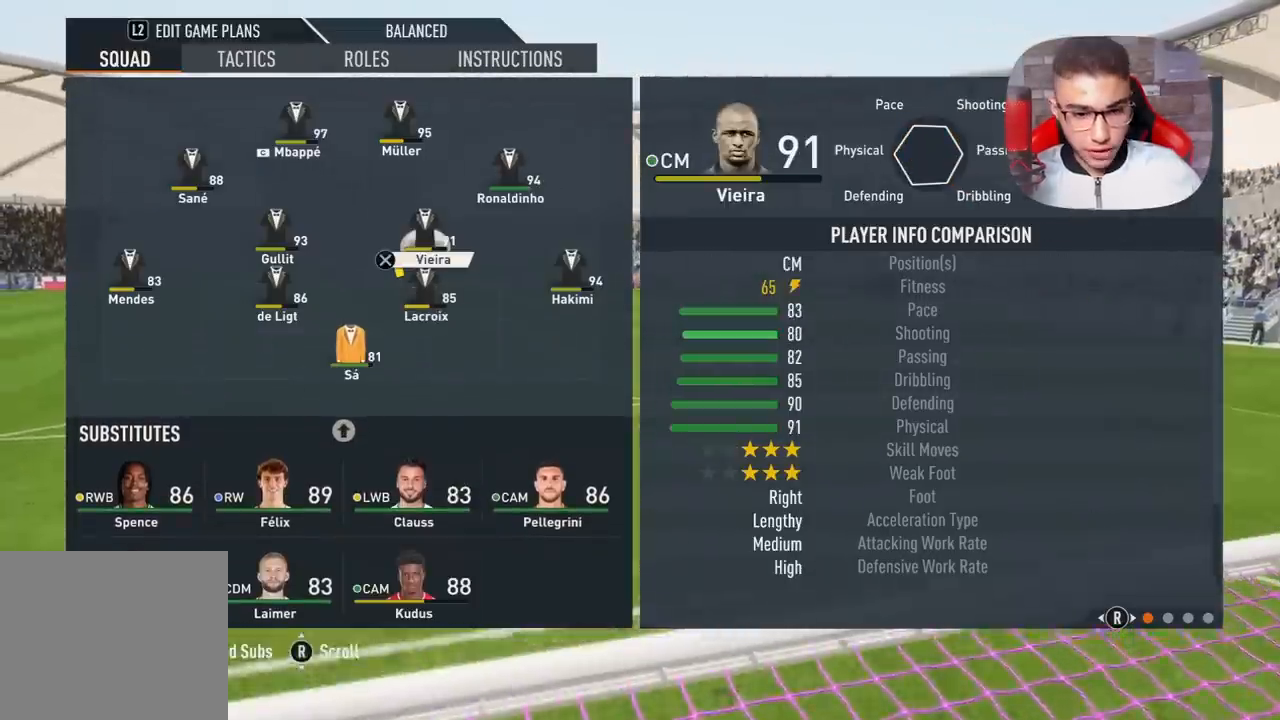
{"buttons": [], "left_stick": "center", "right_stick": "center", "events": []}
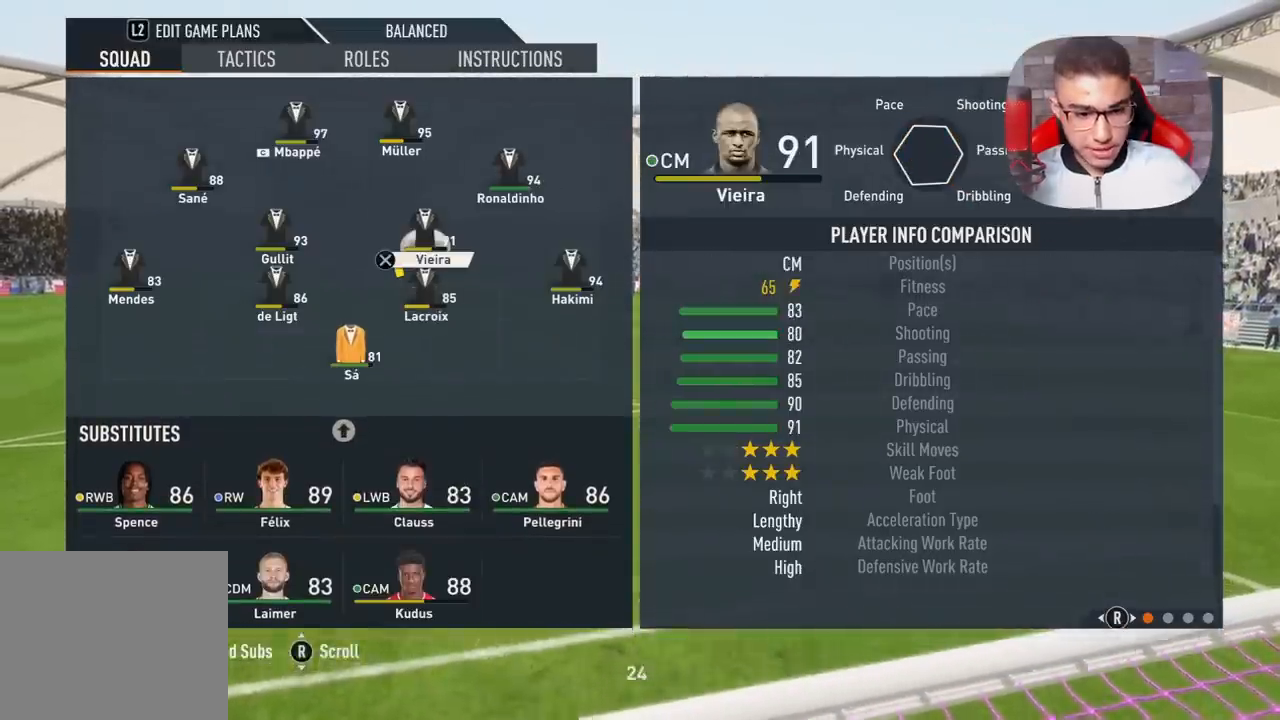
{"buttons": [], "left_stick": "center", "right_stick": "center", "events": []}
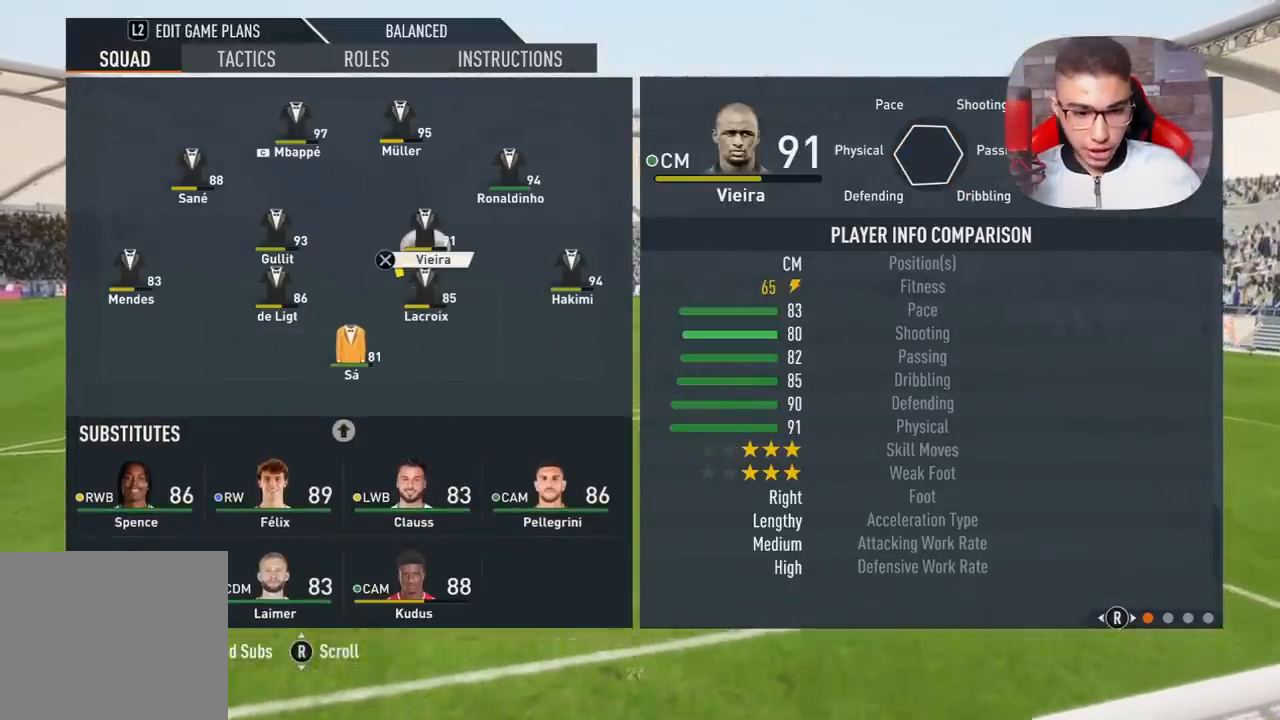
{"buttons": [], "left_stick": "center", "right_stick": "center", "events": []}
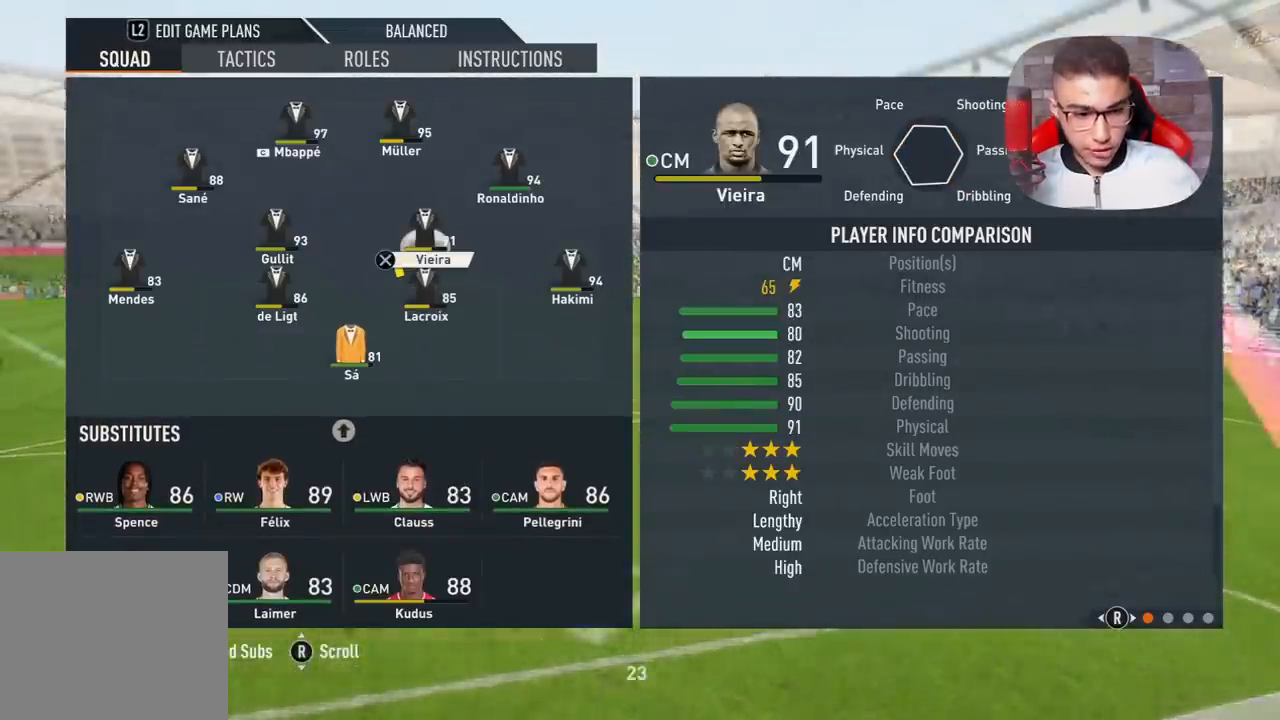
{"buttons": ["DPAD_UP"], "left_stick": "center", "right_stick": "center", "events": [[17, "DPAD_DOWN", "down"], [117, "DPAD_DOWN", "up"], [133, "DPAD_UP", "down"], [217, "DPAD_UP", "up"], [283, "DPAD_UP", "down"], [400, "DPAD_UP", "up"], [500, "DPAD_UP", "down"]]}
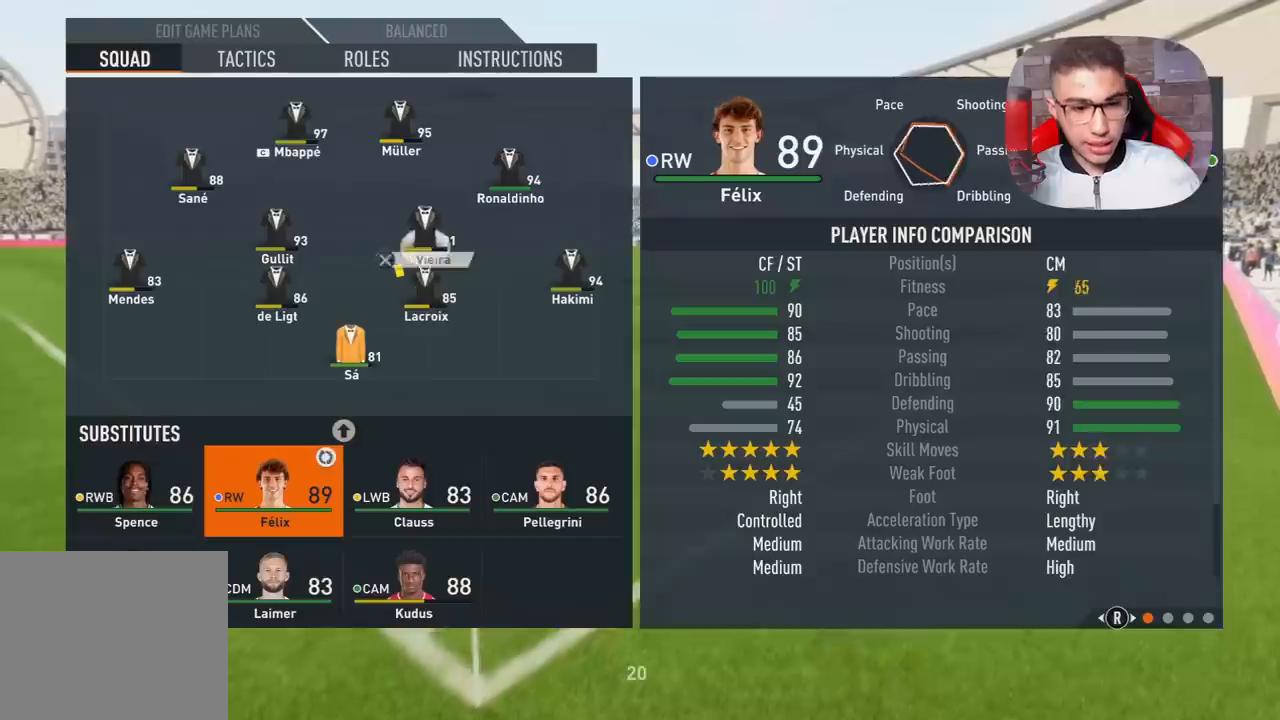
{"buttons": [], "left_stick": "center", "right_stick": "center", "events": [[117, "DPAD_UP", "up"], [167, "DPAD_UP", "down"], [250, "DPAD_UP", "up"]]}
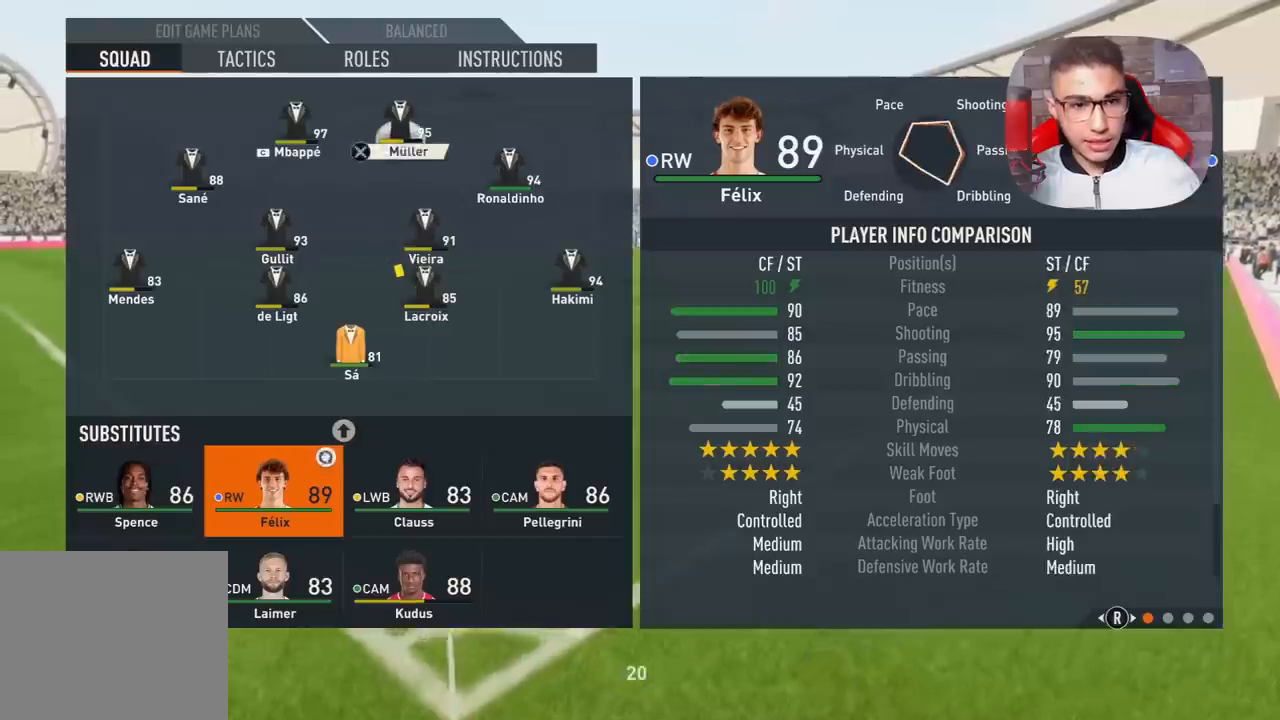
{"buttons": [], "left_stick": "center", "right_stick": "center", "events": [[17, "left_stick", "left"], [167, "left_stick", "center"], [283, "left_stick", "left"], [383, "left_stick", "center"]]}
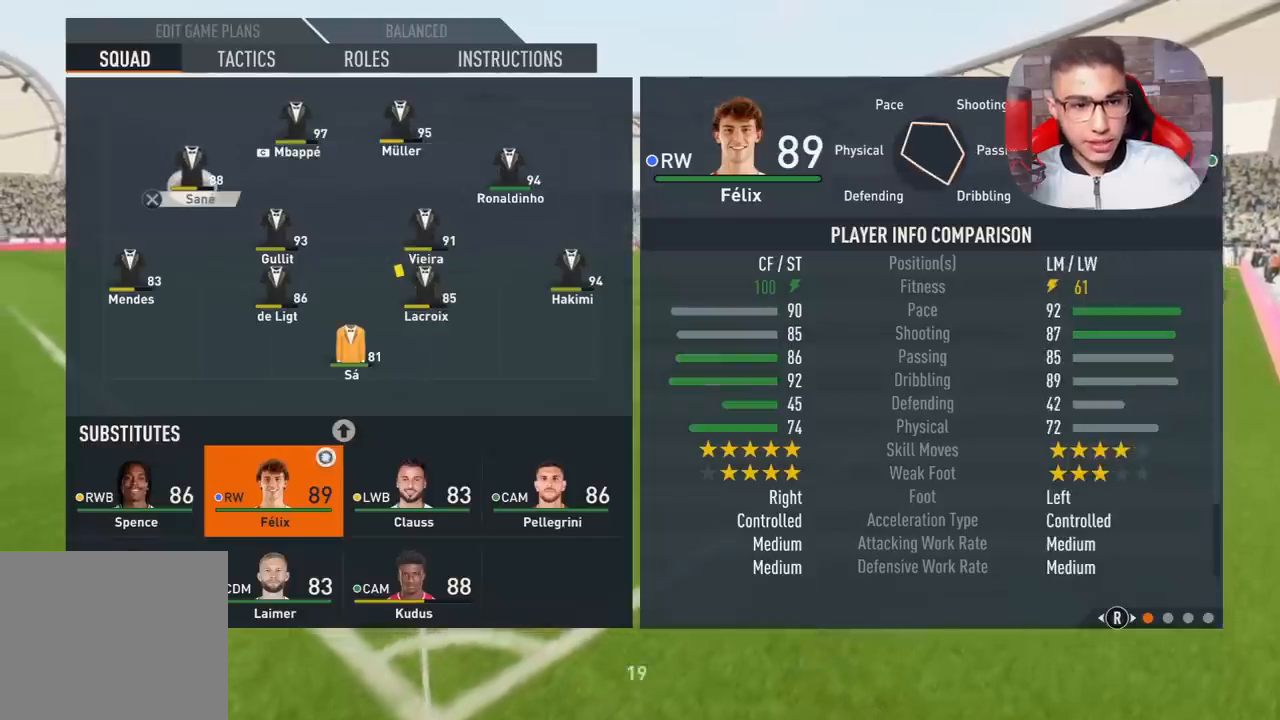
{"buttons": [], "left_stick": "center", "right_stick": "center", "events": [[283, "CROSS", "down"], [400, "CROSS", "up"]]}
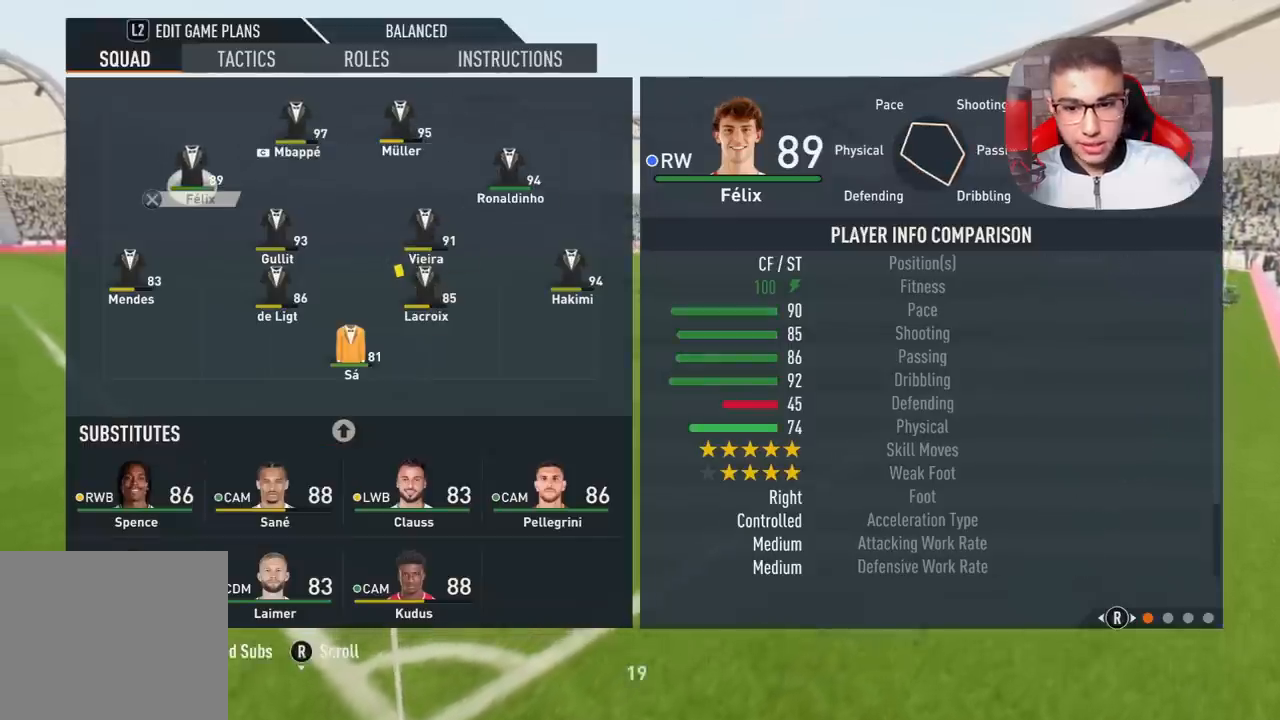
{"buttons": [], "left_stick": "center", "right_stick": "center", "events": [[383, "left_stick", "up-right"], [500, "left_stick", "center"]]}